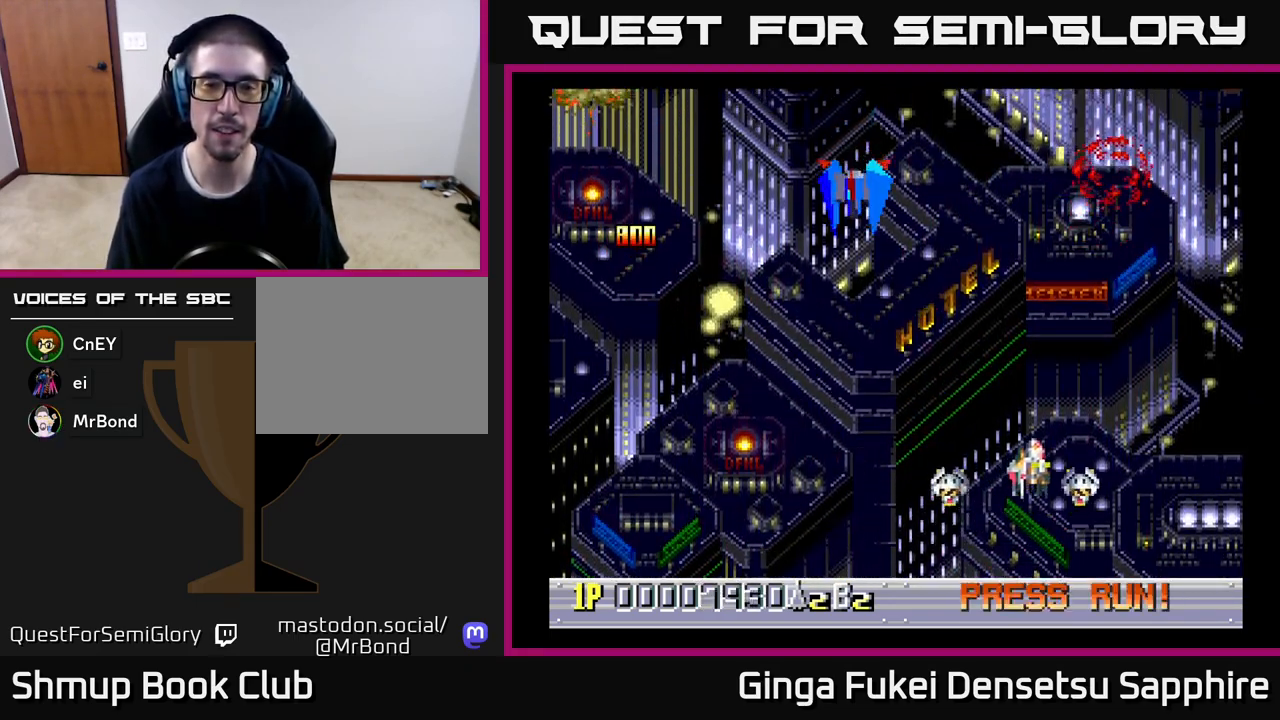
Gameplay with a controller (Xbox layout); each line is a JSON object with the inputs held at the frame after it. "events" lists button and stick changes between this image and that frame as [ms after this image, input, new state], when the widget could be followed in between. Not read: right_stick.
{"buttons": ["DPAD_DOWN", "DPAD_LEFT"], "left_stick": "center", "events": [[67, "DPAD_UP", "up"], [133, "DPAD_DOWN", "down"], [150, "DPAD_RIGHT", "up"], [183, "DPAD_LEFT", "down"]]}
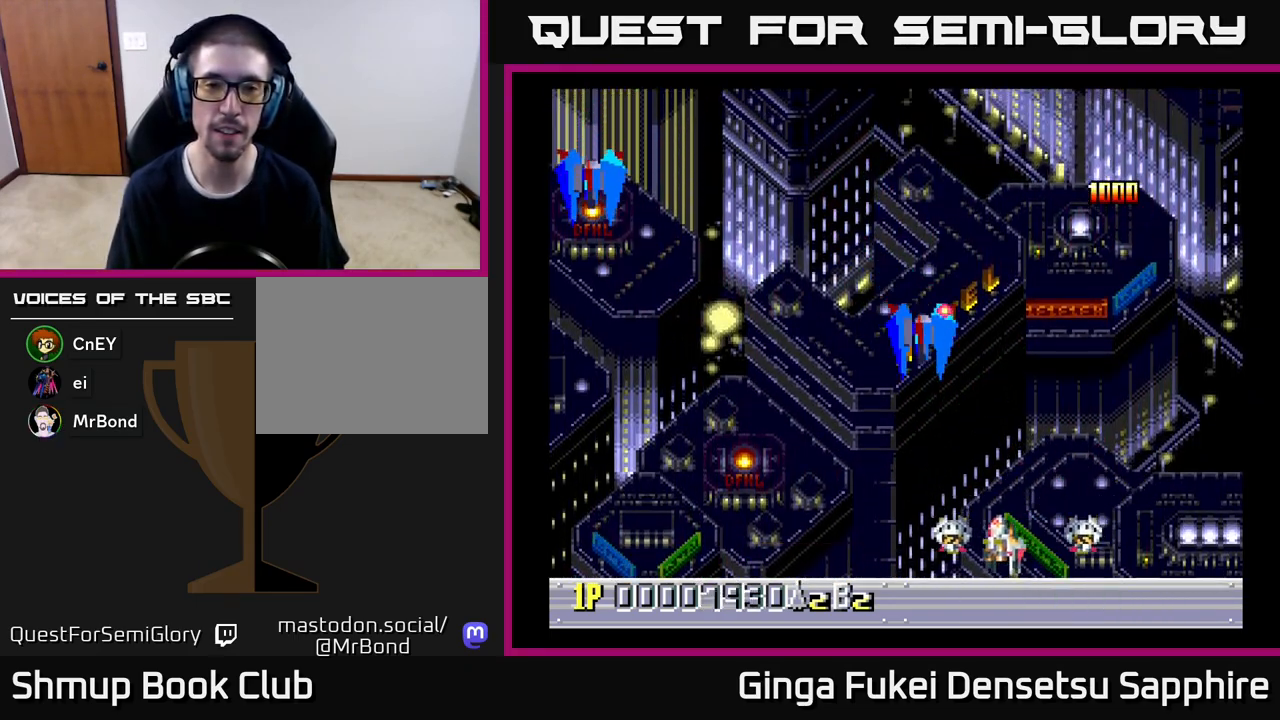
{"buttons": ["DPAD_DOWN", "DPAD_RIGHT"], "left_stick": "center", "events": [[33, "DPAD_DOWN", "up"], [250, "DPAD_UP", "down"], [267, "DPAD_LEFT", "up"], [383, "DPAD_RIGHT", "down"], [433, "DPAD_UP", "up"], [450, "DPAD_DOWN", "down"]]}
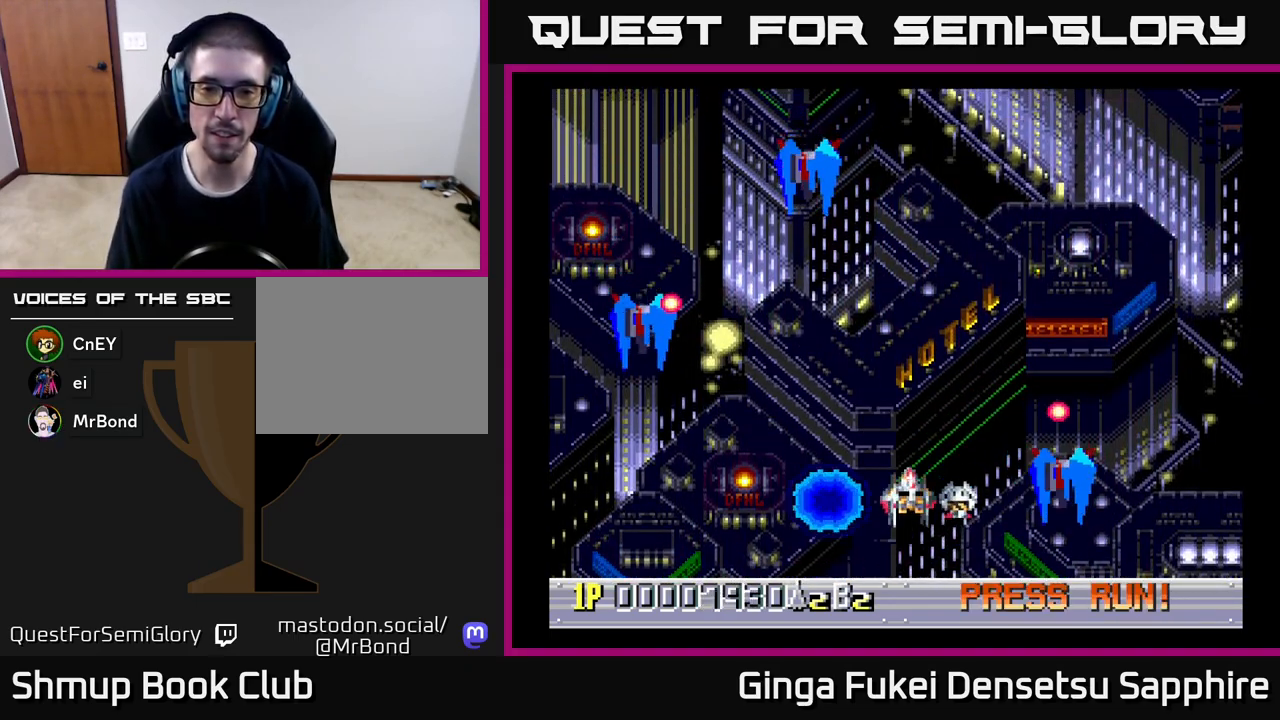
{"buttons": ["DPAD_RIGHT"], "left_stick": "center", "events": [[17, "A", "down"], [83, "A", "up"], [100, "DPAD_RIGHT", "up"], [150, "DPAD_LEFT", "down"], [167, "DPAD_DOWN", "up"], [250, "DPAD_LEFT", "up"], [267, "DPAD_DOWN", "down"], [267, "DPAD_RIGHT", "down"], [300, "DPAD_DOWN", "up"]]}
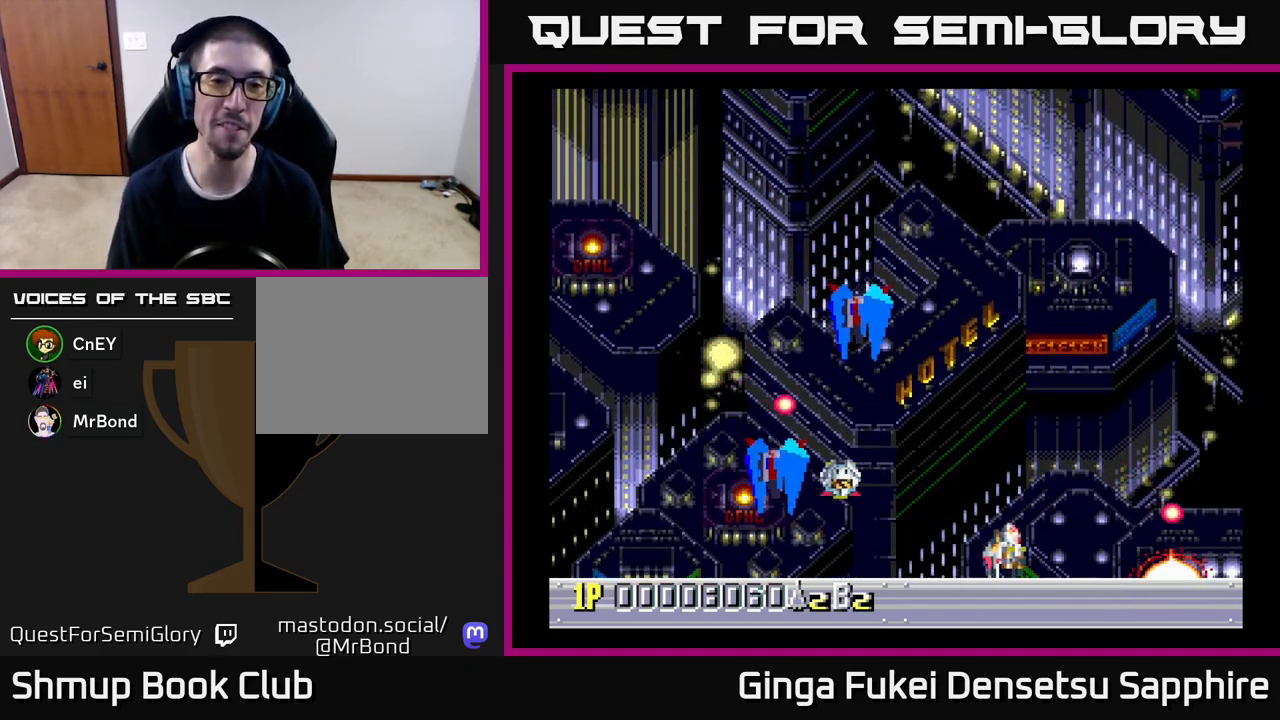
{"buttons": ["DPAD_UP", "DPAD_RIGHT"], "left_stick": "center", "events": [[50, "DPAD_UP", "down"]]}
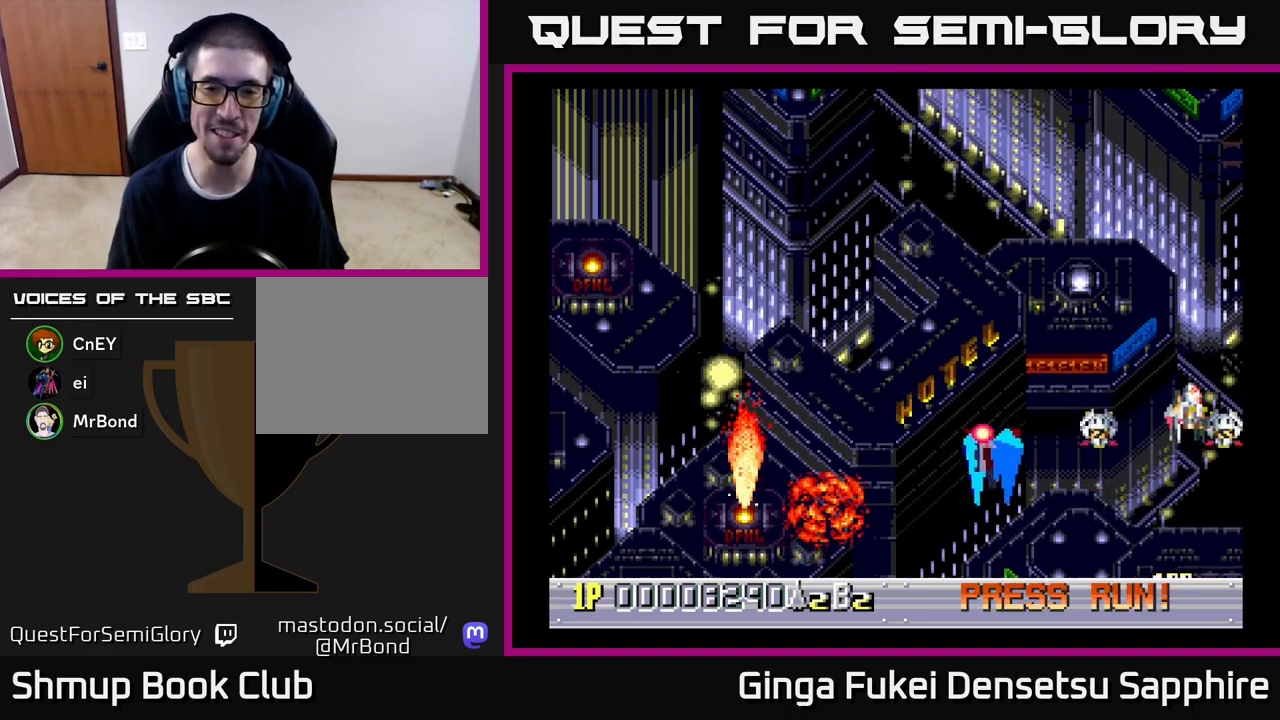
{"buttons": ["DPAD_DOWN", "DPAD_LEFT"], "left_stick": "center", "events": [[100, "DPAD_RIGHT", "up"], [133, "DPAD_LEFT", "down"], [233, "DPAD_UP", "up"], [450, "DPAD_DOWN", "down"]]}
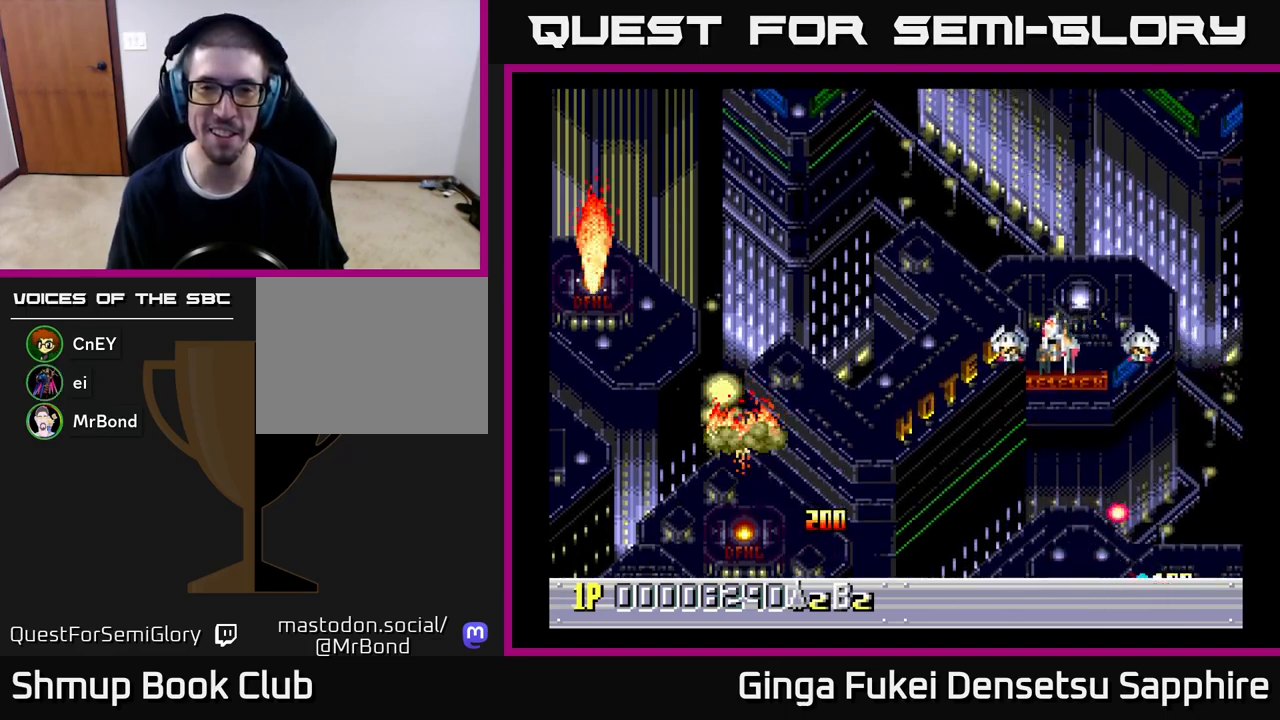
{"buttons": ["DPAD_UP"], "left_stick": "center", "events": [[83, "DPAD_LEFT", "up"], [217, "DPAD_LEFT", "down"], [317, "DPAD_DOWN", "up"], [433, "DPAD_UP", "down"], [483, "DPAD_LEFT", "up"]]}
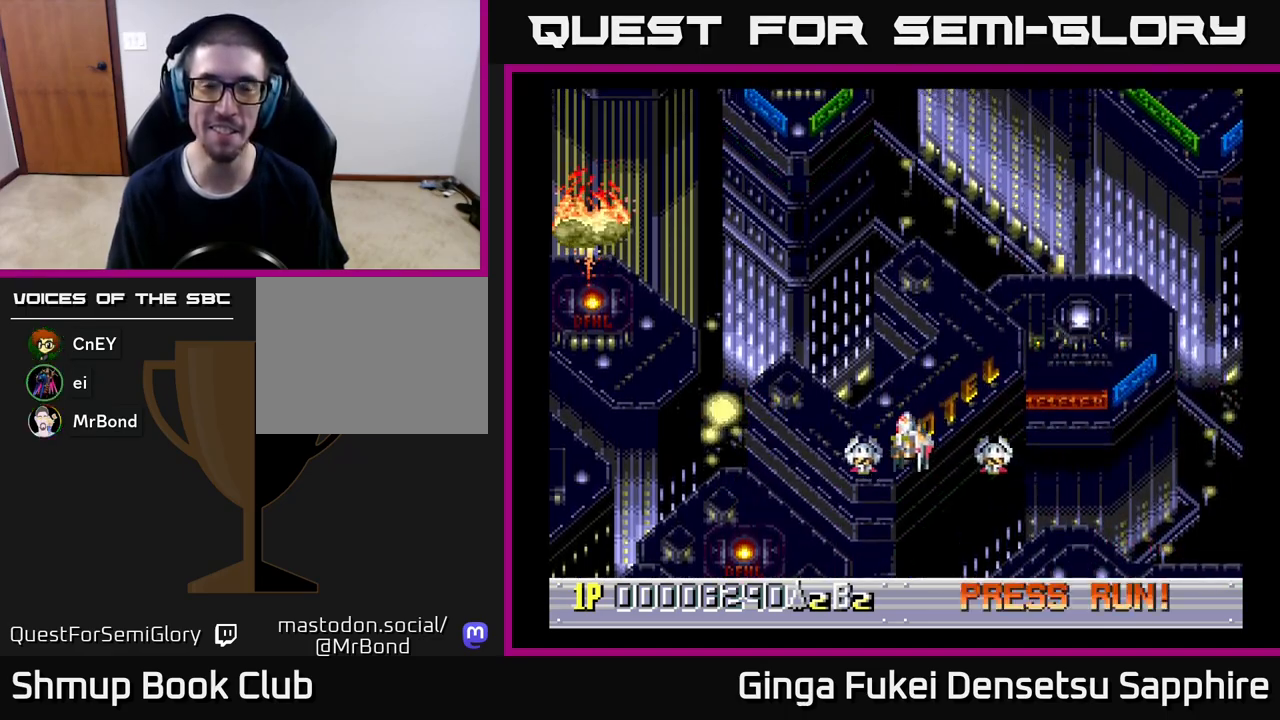
{"buttons": [], "left_stick": "center", "events": [[150, "DPAD_UP", "up"]]}
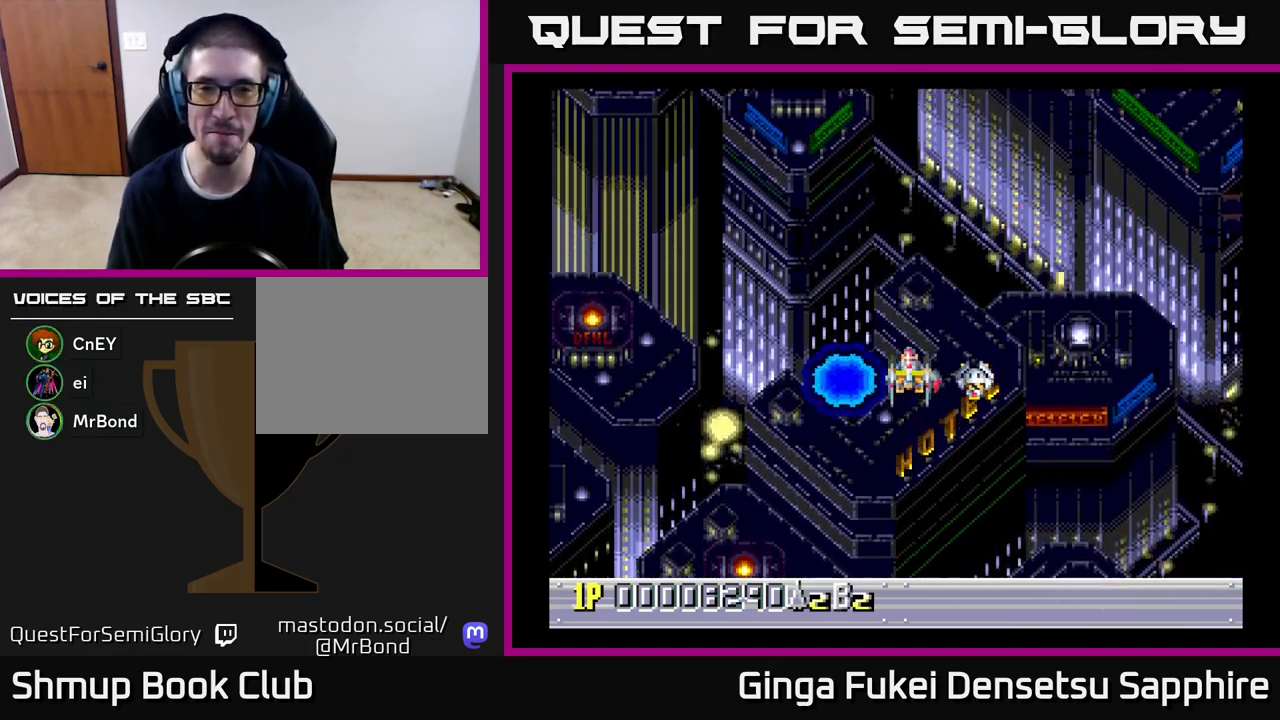
{"buttons": [], "left_stick": "center", "events": []}
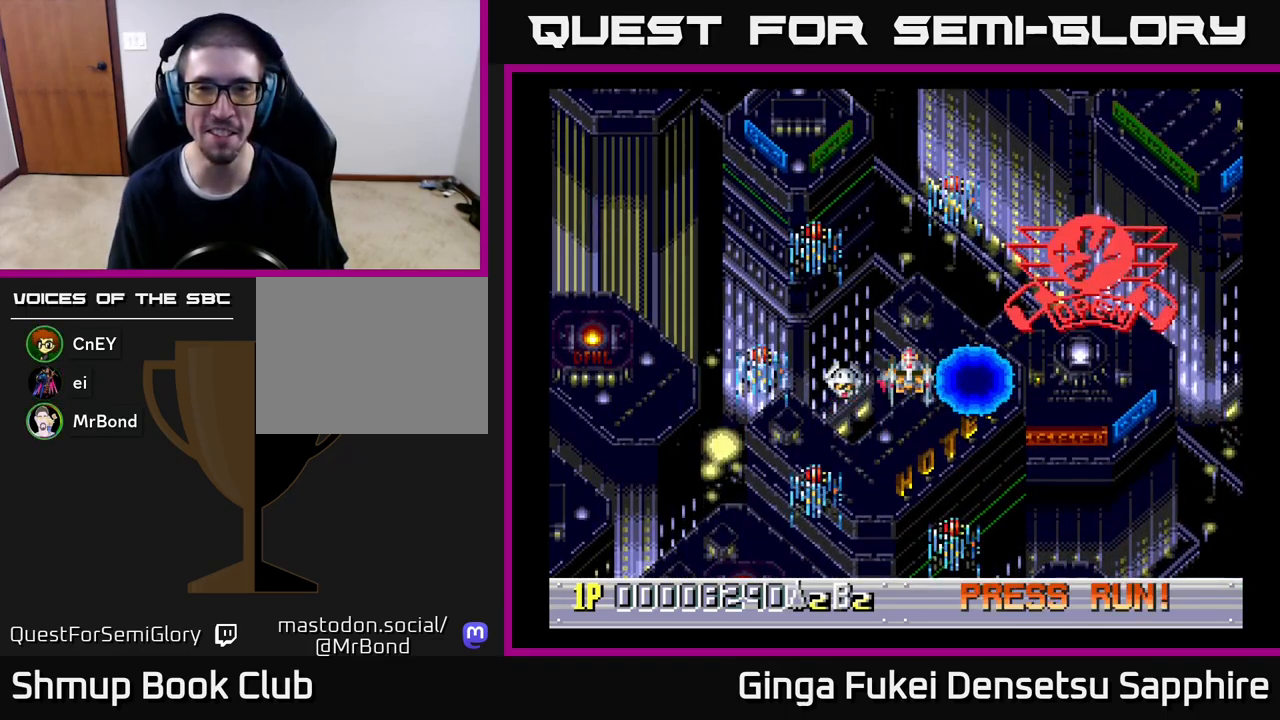
{"buttons": [], "left_stick": "center", "events": []}
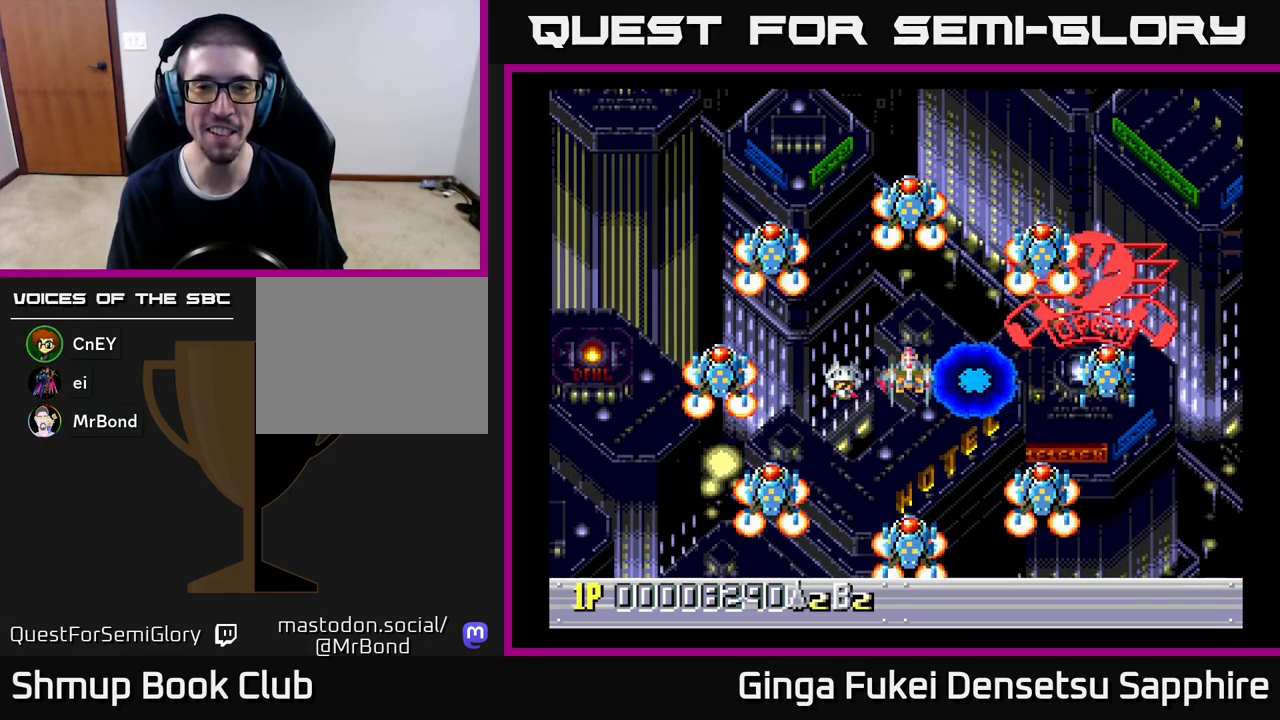
{"buttons": [], "left_stick": "center", "events": [[50, "A", "down"], [67, "A", "up"]]}
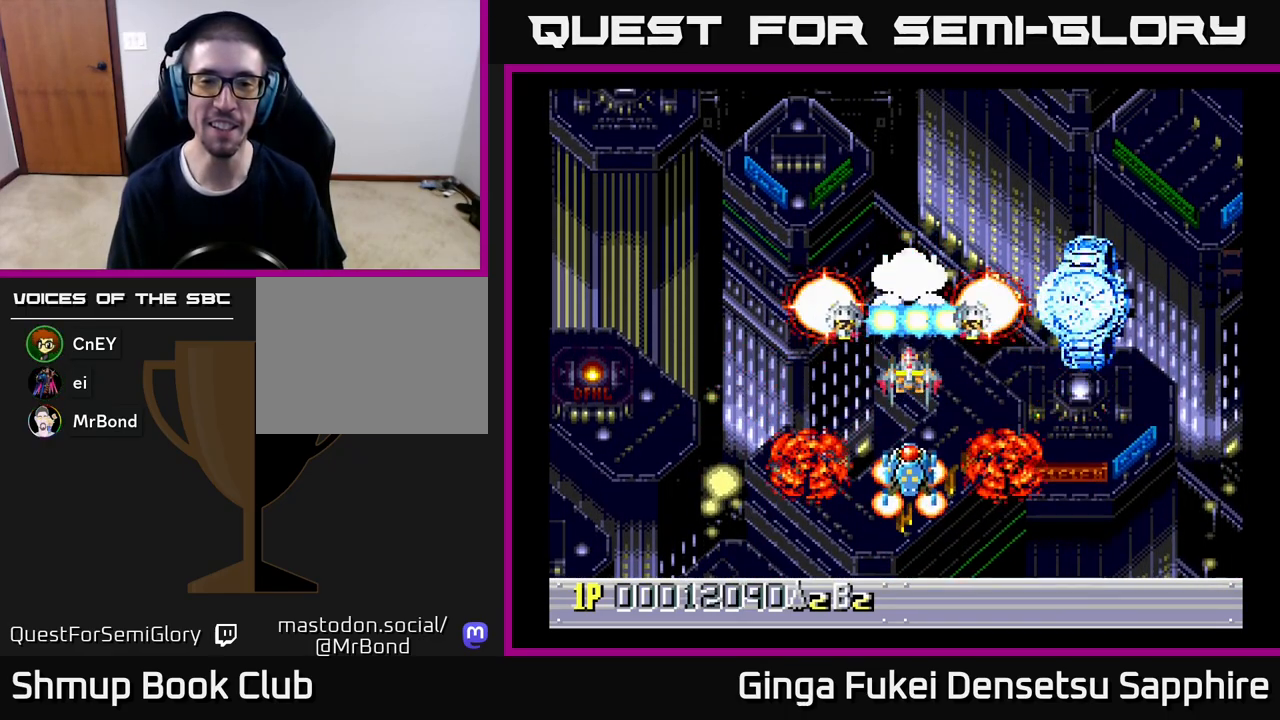
{"buttons": [], "left_stick": "center", "events": []}
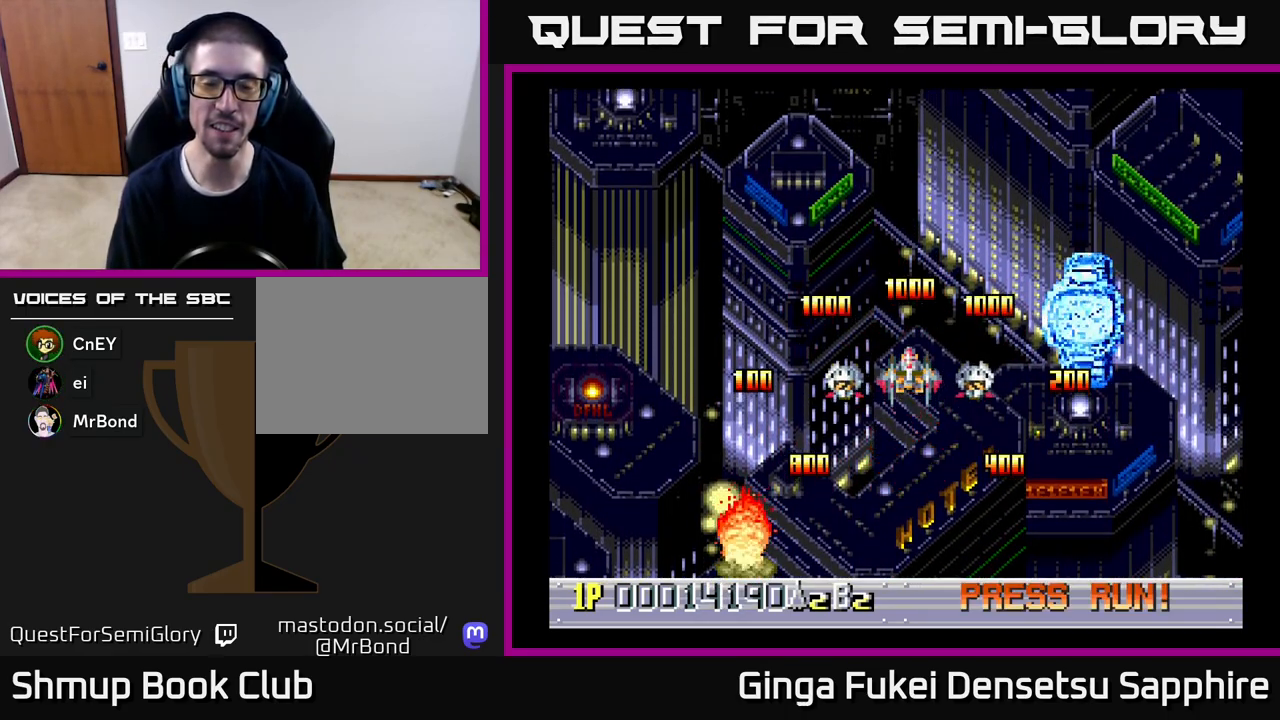
{"buttons": [], "left_stick": "center", "events": []}
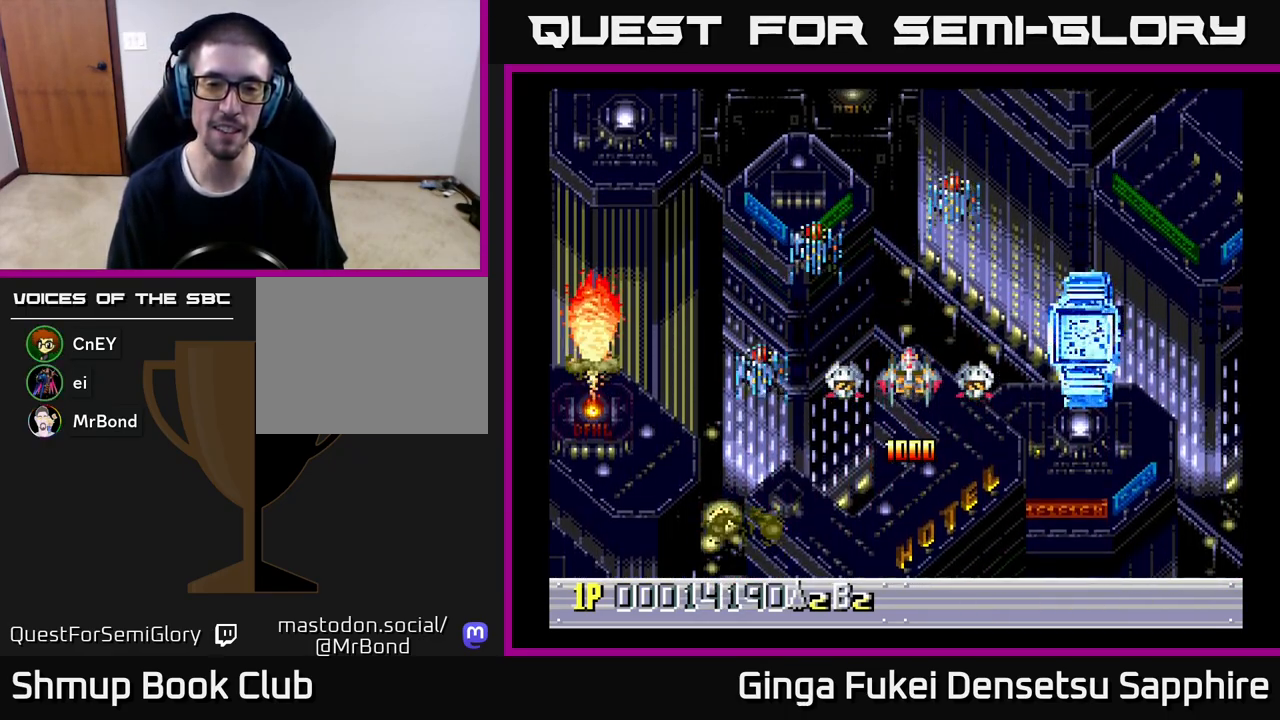
{"buttons": [], "left_stick": "center", "events": []}
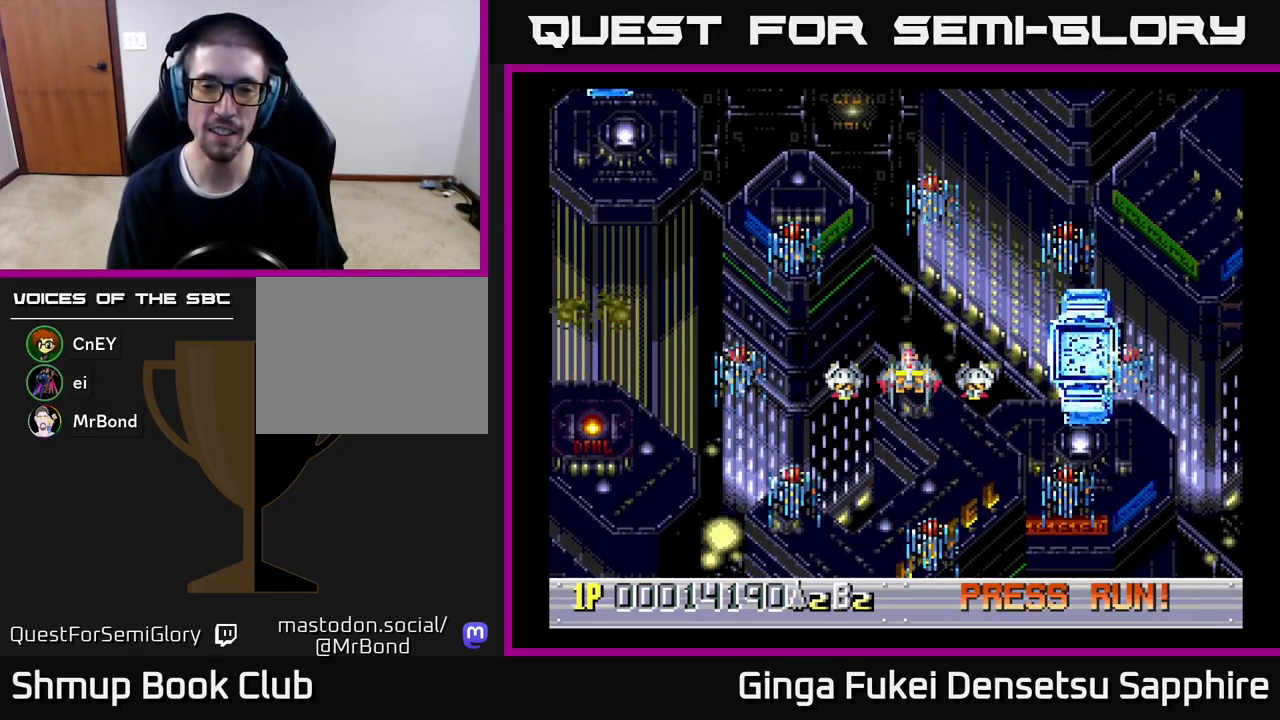
{"buttons": [], "left_stick": "center", "events": [[367, "A", "down"], [417, "A", "up"]]}
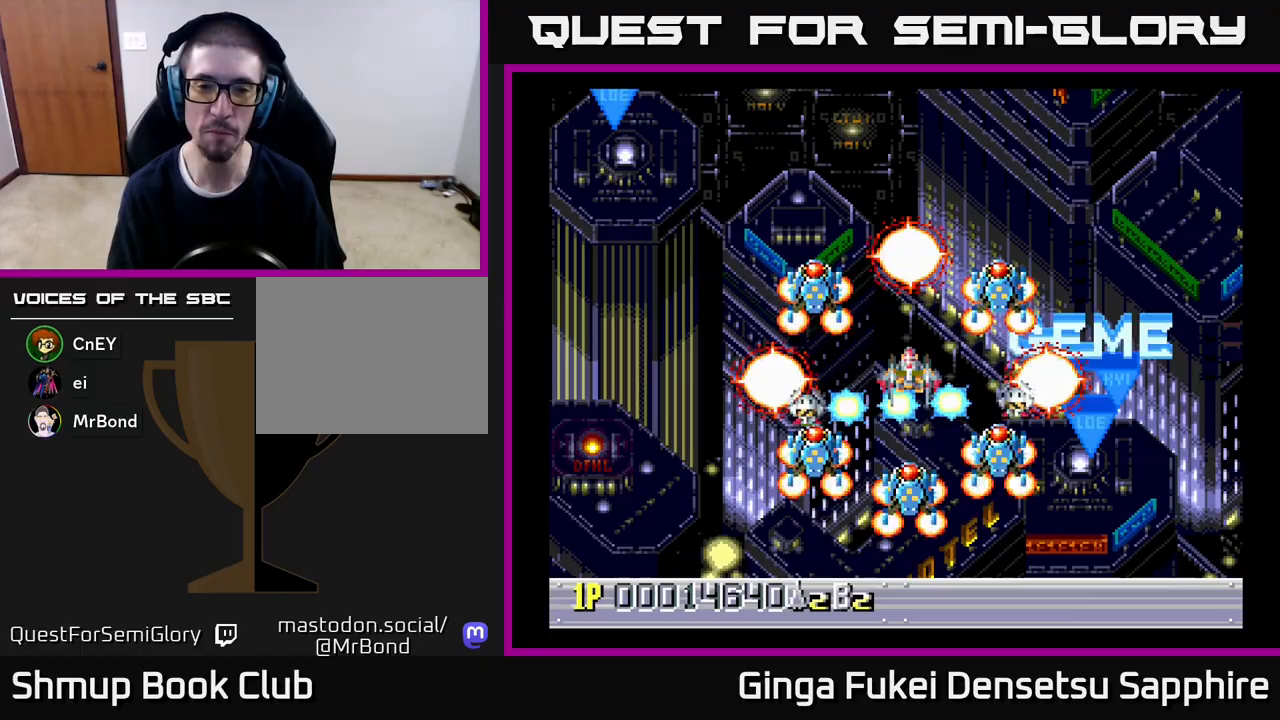
{"buttons": [], "left_stick": "center", "events": []}
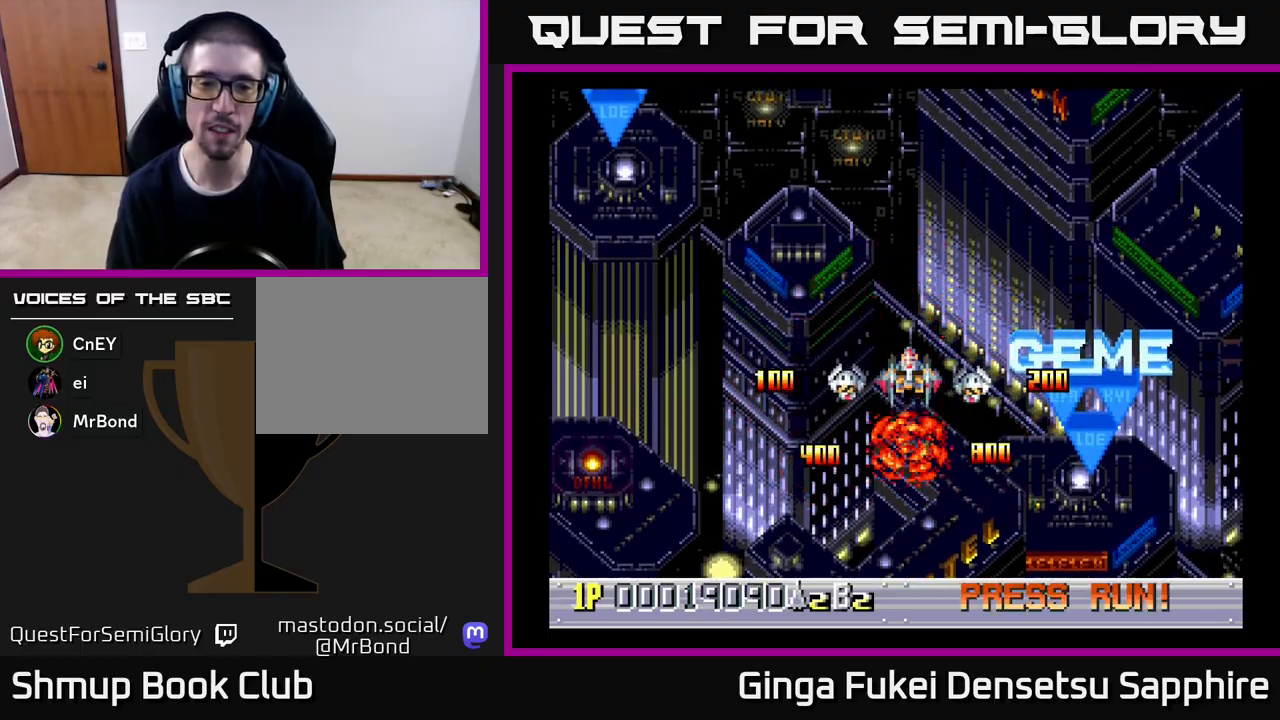
{"buttons": [], "left_stick": "center", "events": []}
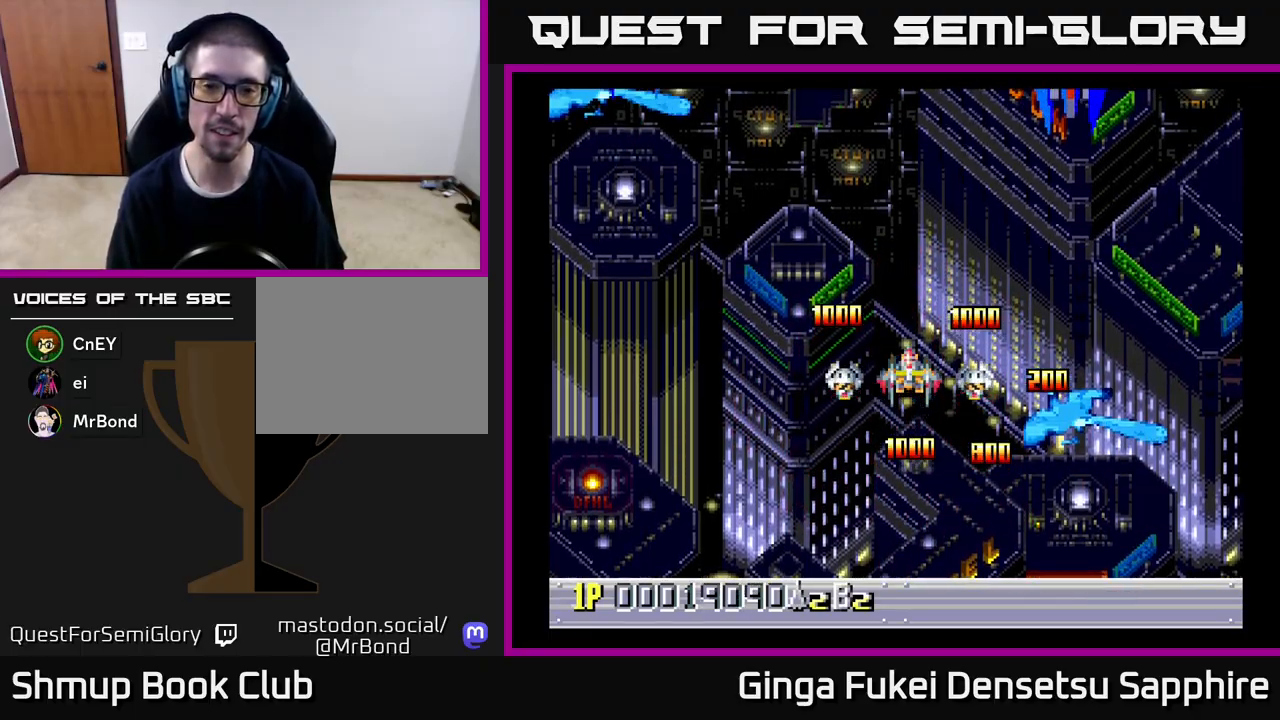
{"buttons": [], "left_stick": "center", "events": []}
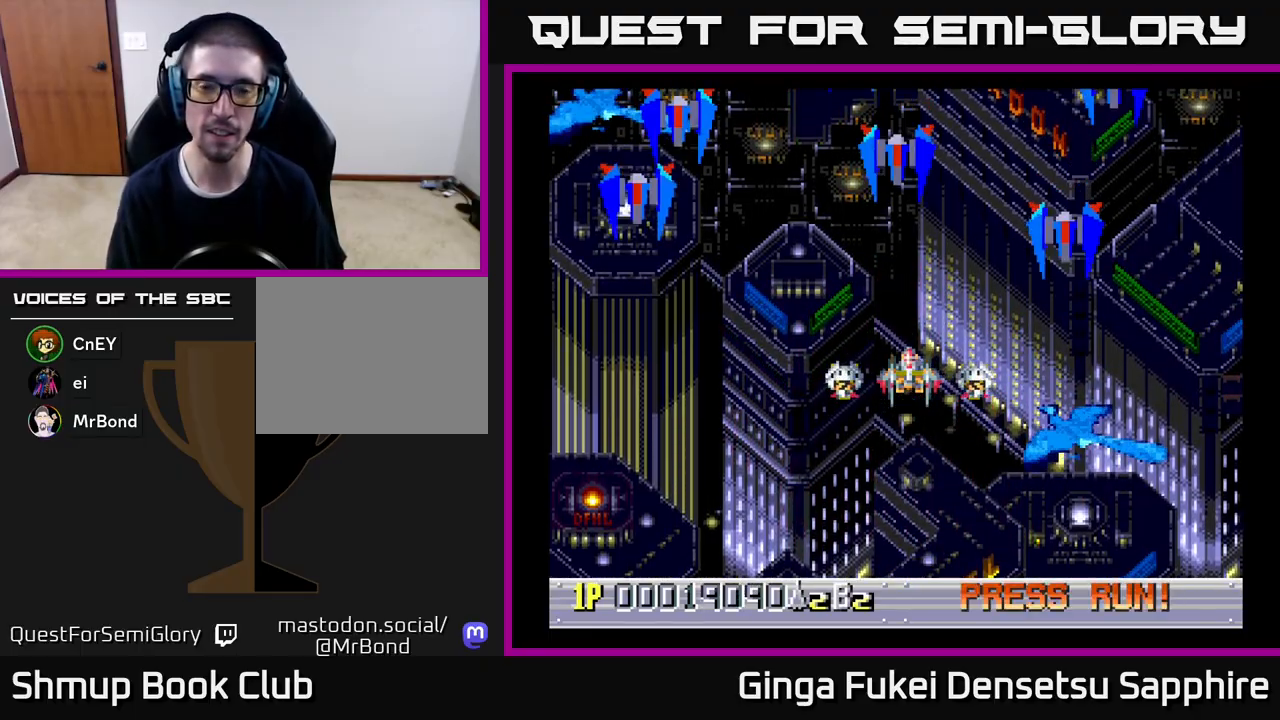
{"buttons": ["DPAD_DOWN"], "left_stick": "center", "events": [[117, "DPAD_LEFT", "down"], [250, "DPAD_DOWN", "down"], [333, "DPAD_LEFT", "up"]]}
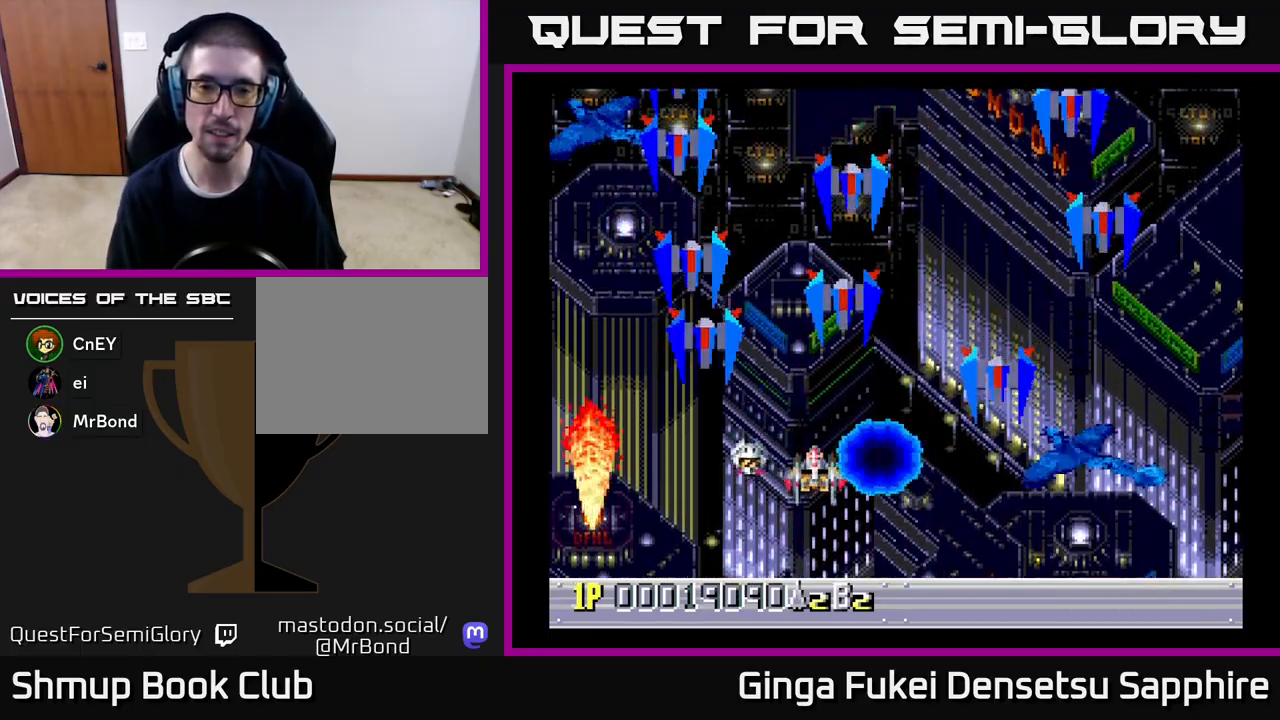
{"buttons": ["A", "DPAD_LEFT"], "left_stick": "center", "events": [[317, "A", "down"], [333, "DPAD_LEFT", "down"], [367, "DPAD_DOWN", "up"]]}
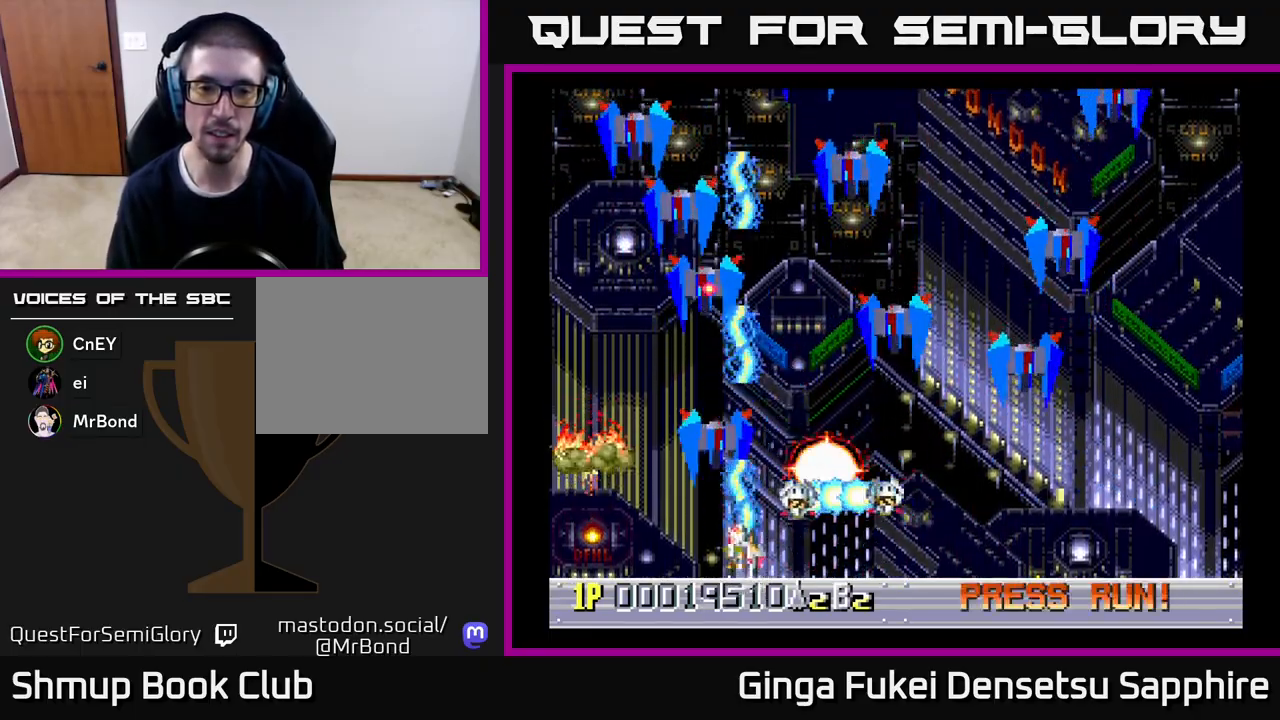
{"buttons": ["A", "DPAD_LEFT"], "left_stick": "center", "events": [[50, "DPAD_DOWN", "down"], [67, "DPAD_LEFT", "up"], [83, "DPAD_RIGHT", "down"], [117, "DPAD_DOWN", "up"], [383, "DPAD_DOWN", "down"], [433, "DPAD_LEFT", "down"], [433, "DPAD_RIGHT", "up"], [467, "DPAD_DOWN", "up"]]}
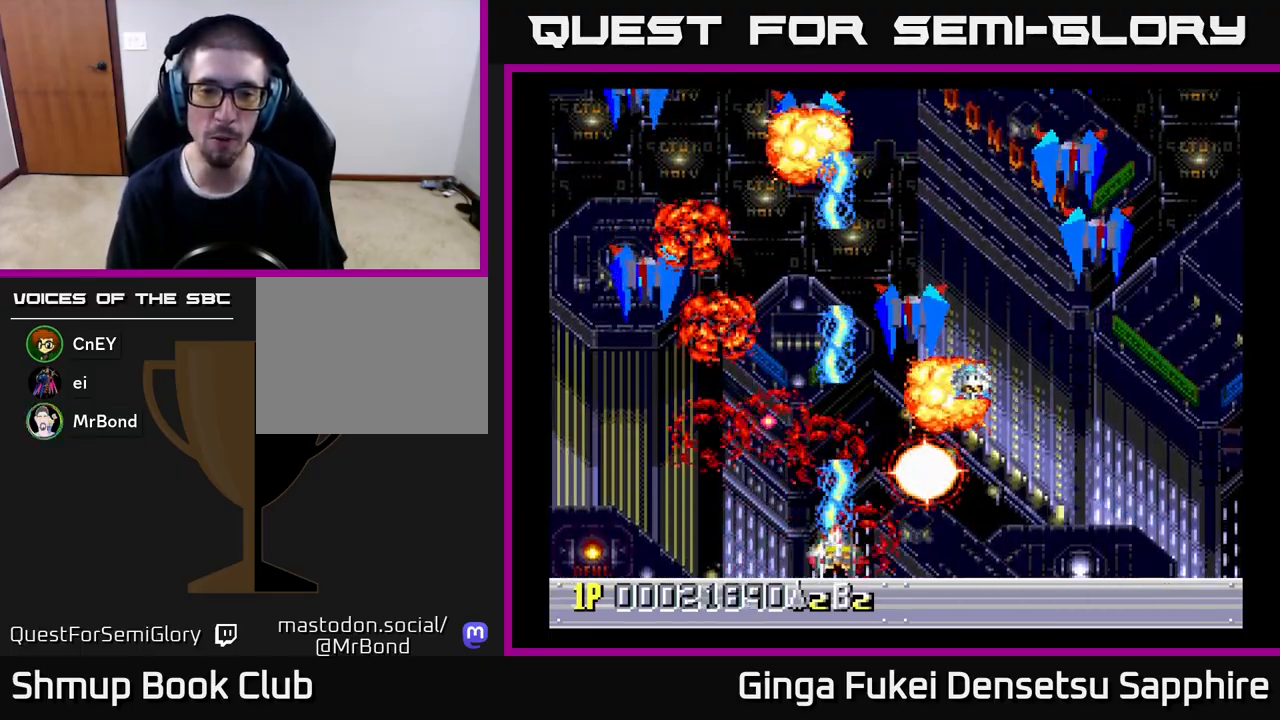
{"buttons": ["A", "DPAD_DOWN", "DPAD_RIGHT"], "left_stick": "center", "events": [[283, "DPAD_UP", "down"], [300, "DPAD_LEFT", "up"], [317, "DPAD_RIGHT", "down"], [400, "DPAD_UP", "up"], [467, "DPAD_DOWN", "down"]]}
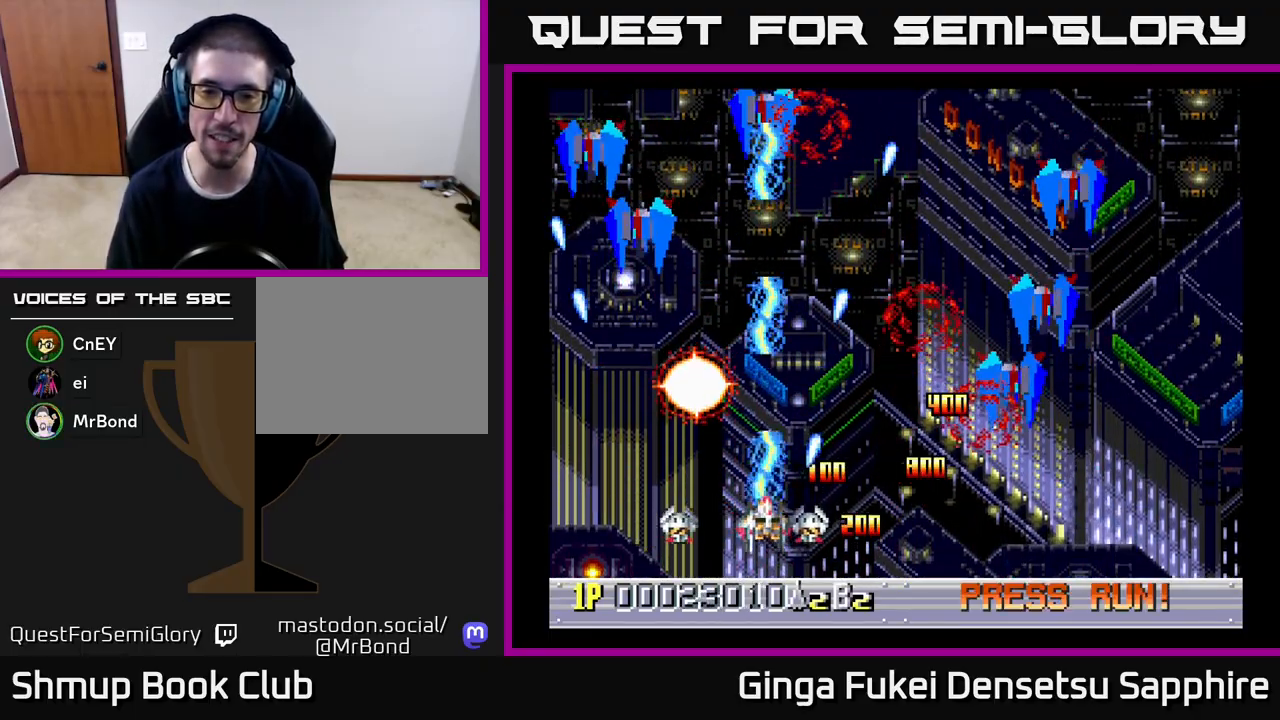
{"buttons": ["A", "DPAD_UP", "DPAD_LEFT"], "left_stick": "center", "events": [[50, "DPAD_DOWN", "up"], [250, "DPAD_DOWN", "down"], [267, "DPAD_DOWN", "up"], [267, "DPAD_LEFT", "down"], [267, "DPAD_RIGHT", "up"], [483, "DPAD_UP", "down"]]}
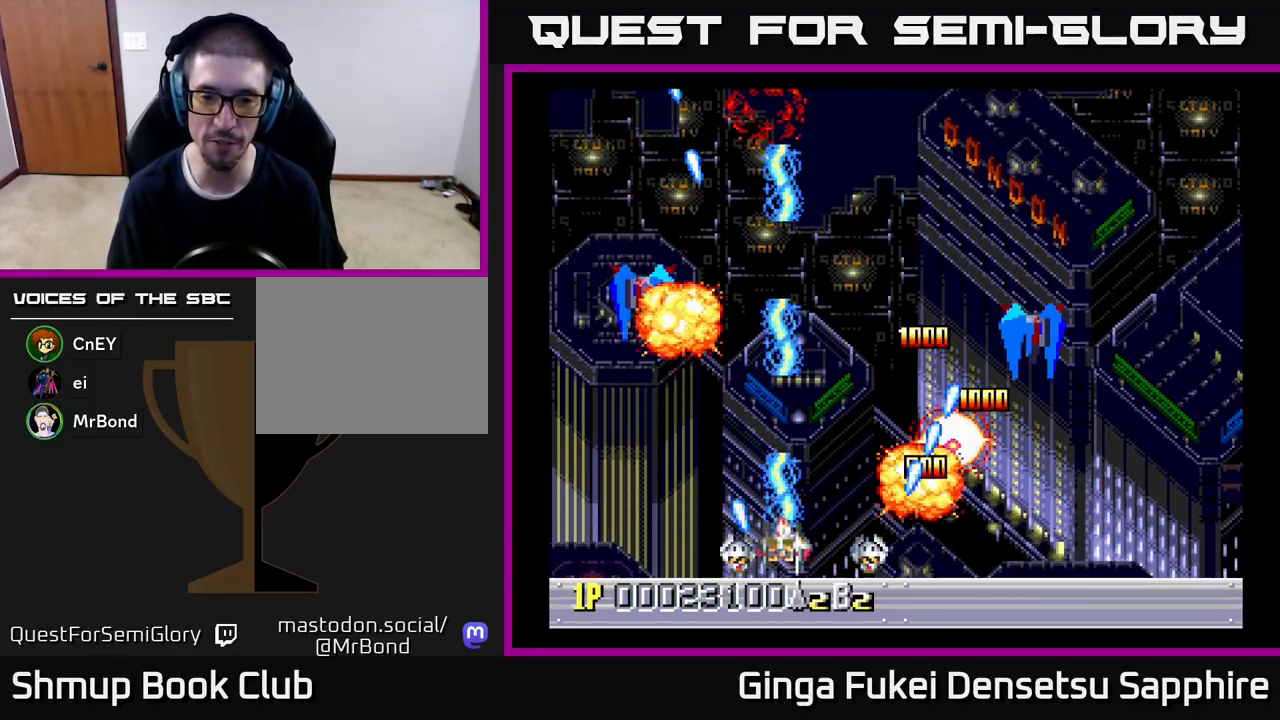
{"buttons": ["A", "DPAD_UP"], "left_stick": "center"}
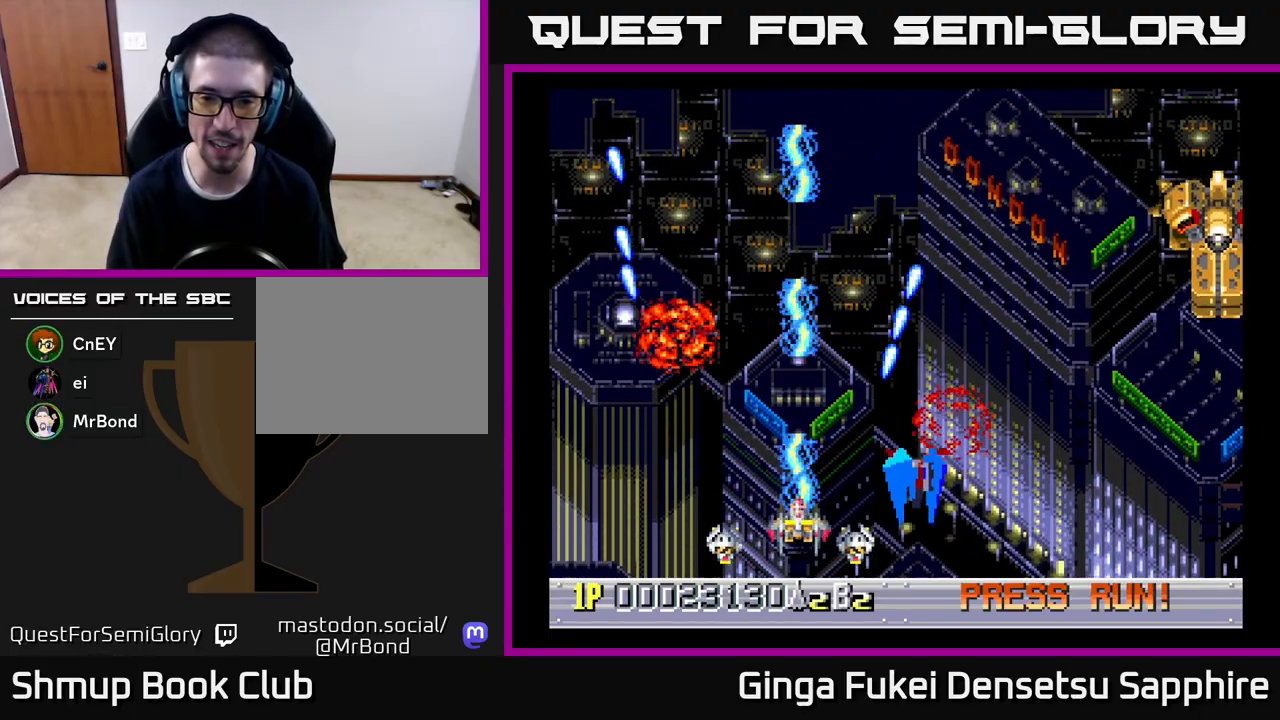
{"buttons": ["A", "DPAD_RIGHT"], "left_stick": "center", "events": [[33, "DPAD_LEFT", "down"], [67, "DPAD_UP", "up"], [200, "DPAD_LEFT", "up"], [200, "DPAD_UP", "down"], [217, "DPAD_RIGHT", "down"], [217, "DPAD_UP", "up"]]}
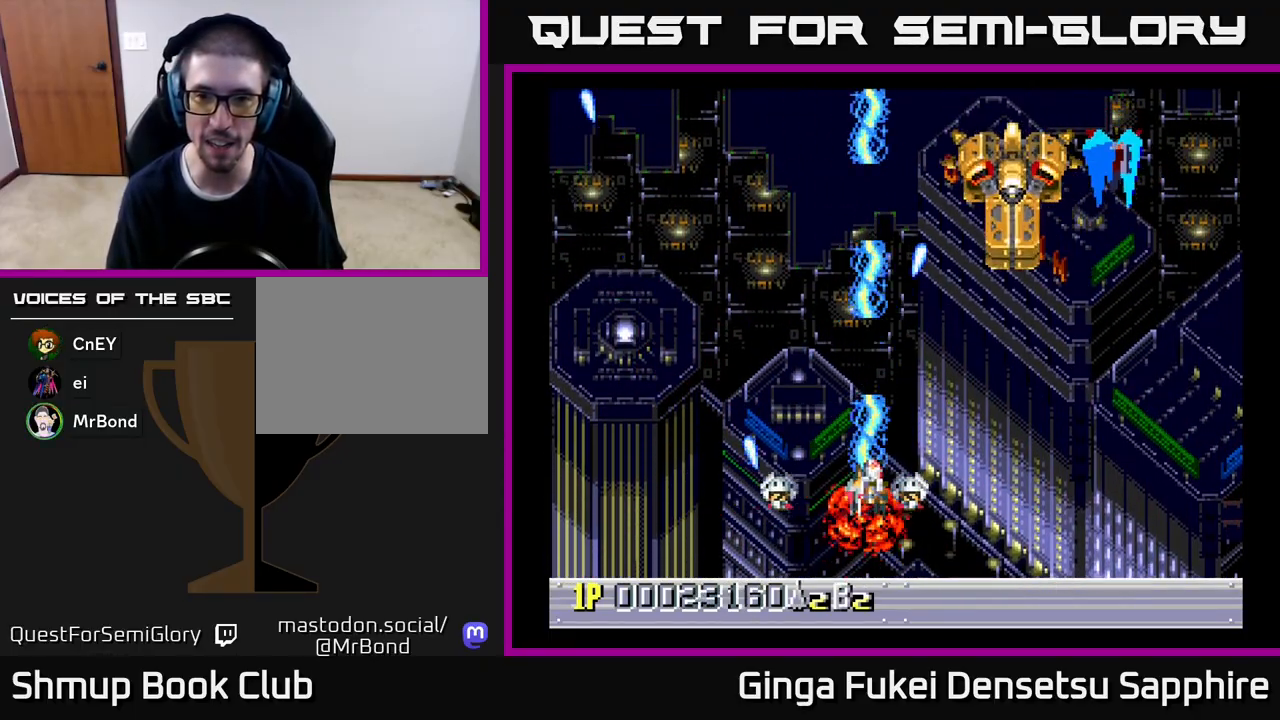
{"buttons": ["A", "DPAD_DOWN"], "left_stick": "center", "events": [[233, "DPAD_DOWN", "down"], [383, "DPAD_RIGHT", "up"]]}
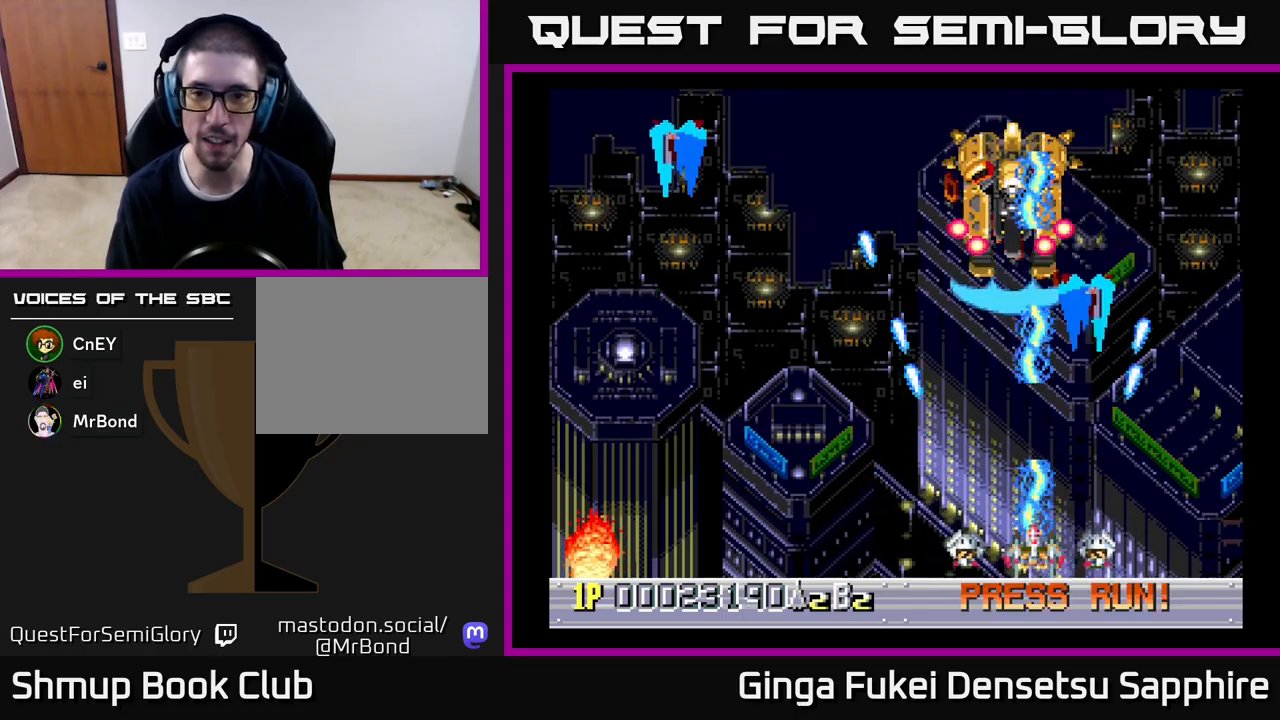
{"buttons": ["A", "DPAD_LEFT"], "left_stick": "center", "events": [[83, "DPAD_DOWN", "up"], [100, "DPAD_LEFT", "down"]]}